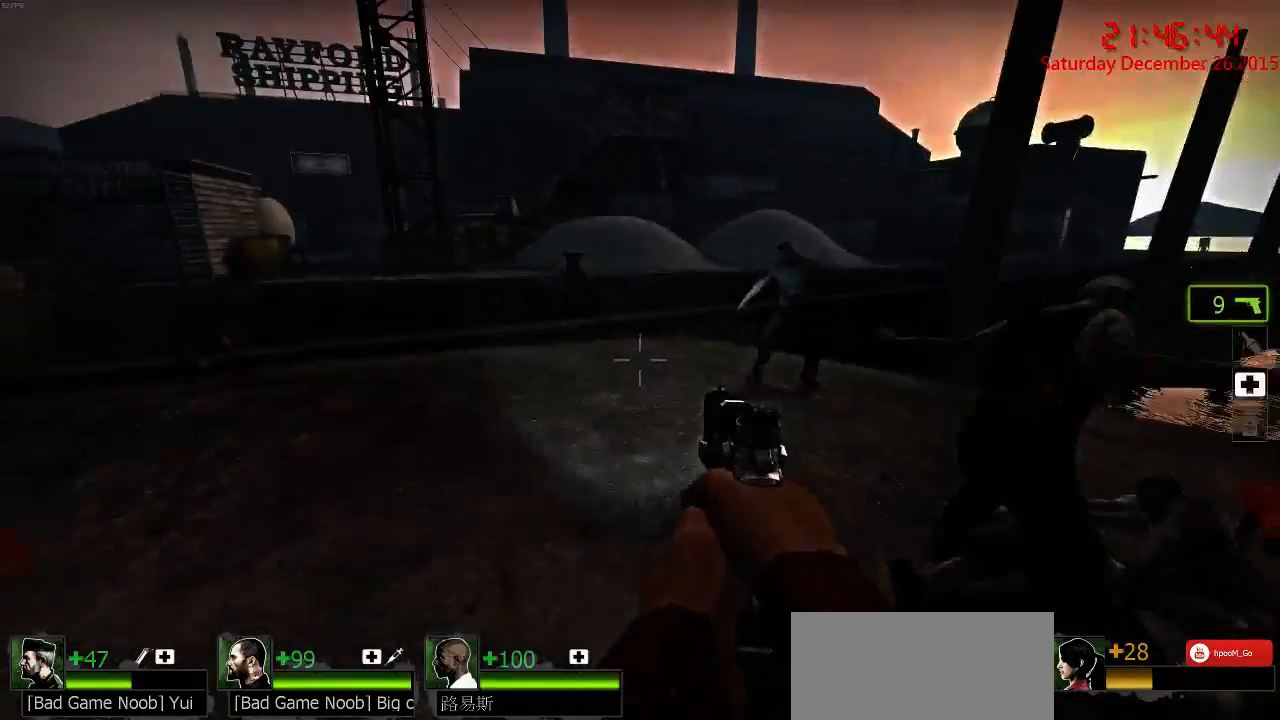
Gameplay with keyboard and mouse; each line is a JSON object with the keys and mouse buttons held at the frame after it. "events" lists presses ("down") and releases ("up") of "1", "2", "3", "4", "5", "a", "c", "caps_lock", "ctrl", "d", "e", "f", "g", "q", "r", "s", "shift", "space", "tab", "w", "x", "z", "mouse_left" and "mouse_right" between this image and that frame as [ms after this image, input, new state], when the widget could be followed in between. "mouse_left", "mouse_right" = the "left", "right" buttons of the "mouse" list. No other keys are recorded. Mouse movement is not recorded.
{"keys": [], "mouse": [], "events": [[83, "w", "up"], [183, "mouse_right", "down"], [250, "s", "down"], [283, "mouse_right", "up"], [350, "d", "up"], [350, "mouse_right", "down"], [450, "mouse_right", "up"], [450, "s", "up"]]}
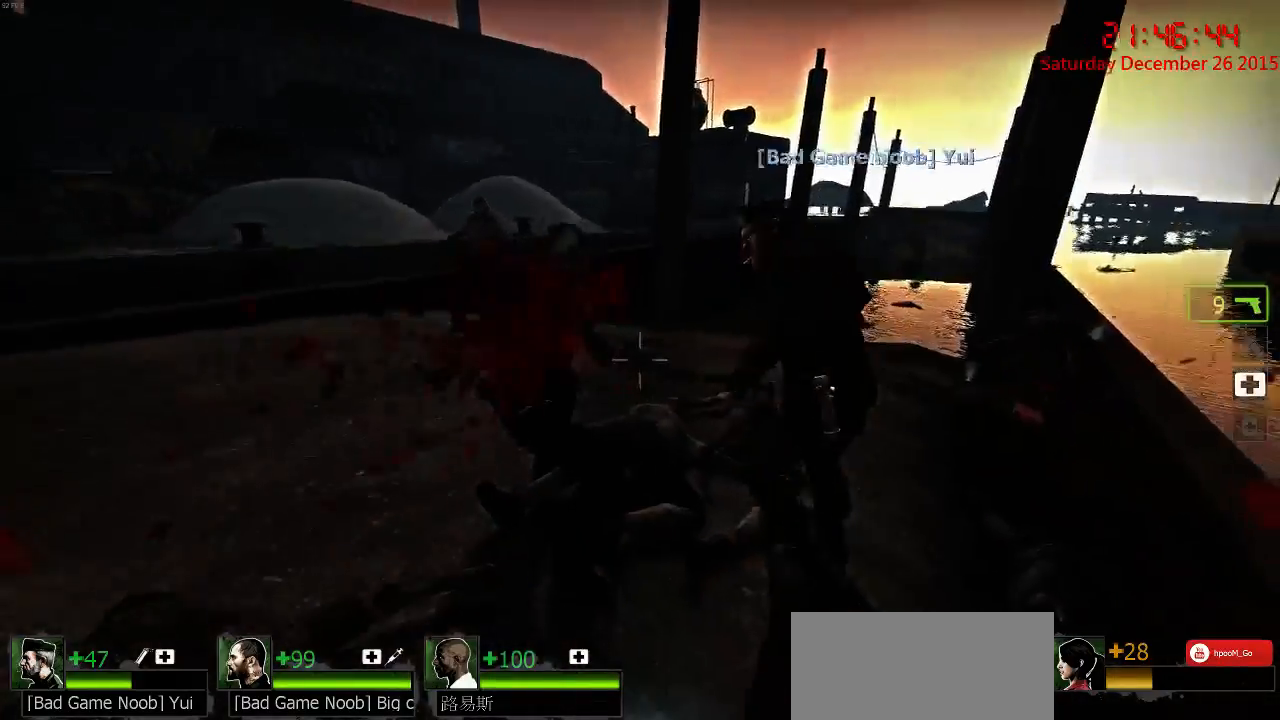
{"keys": ["w"], "mouse": ["left"], "events": [[100, "w", "down"], [500, "mouse_left", "down"]]}
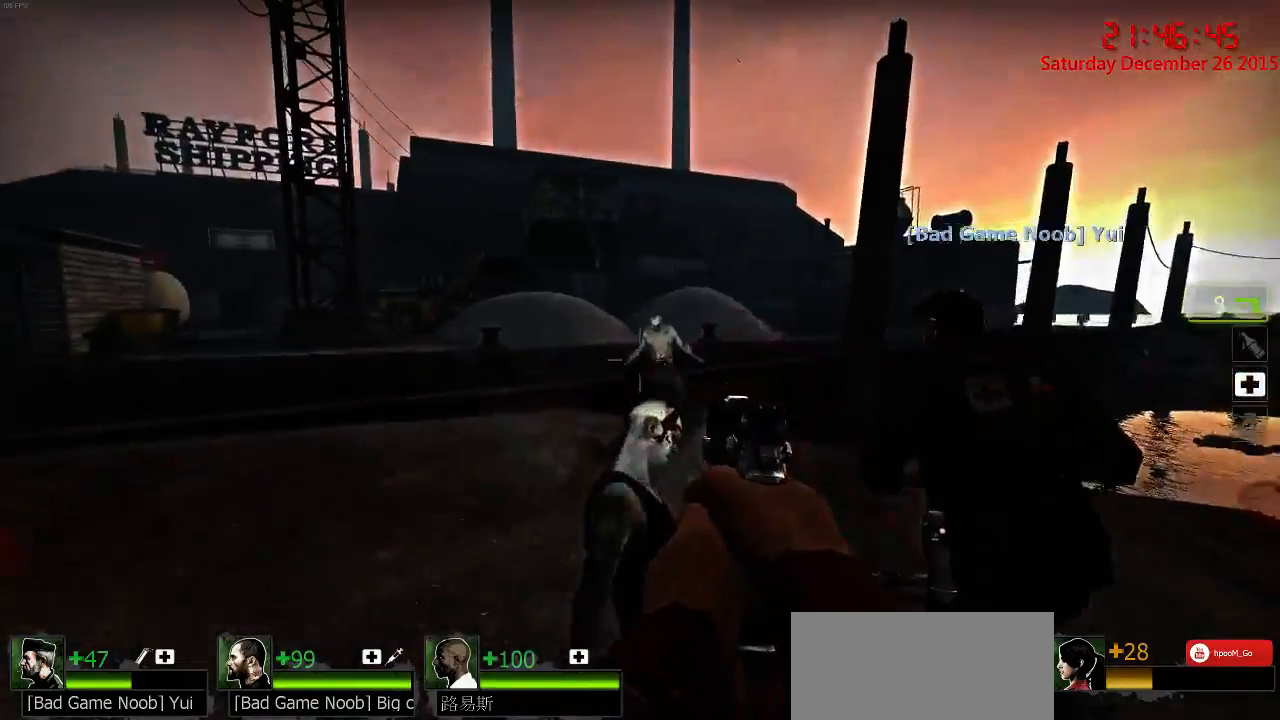
{"keys": [], "mouse": [], "events": [[67, "mouse_left", "up"], [67, "w", "up"], [133, "mouse_left", "down"], [217, "mouse_left", "up"], [250, "mouse_left", "down"], [350, "mouse_left", "up"], [383, "mouse_left", "down"], [483, "mouse_left", "up"]]}
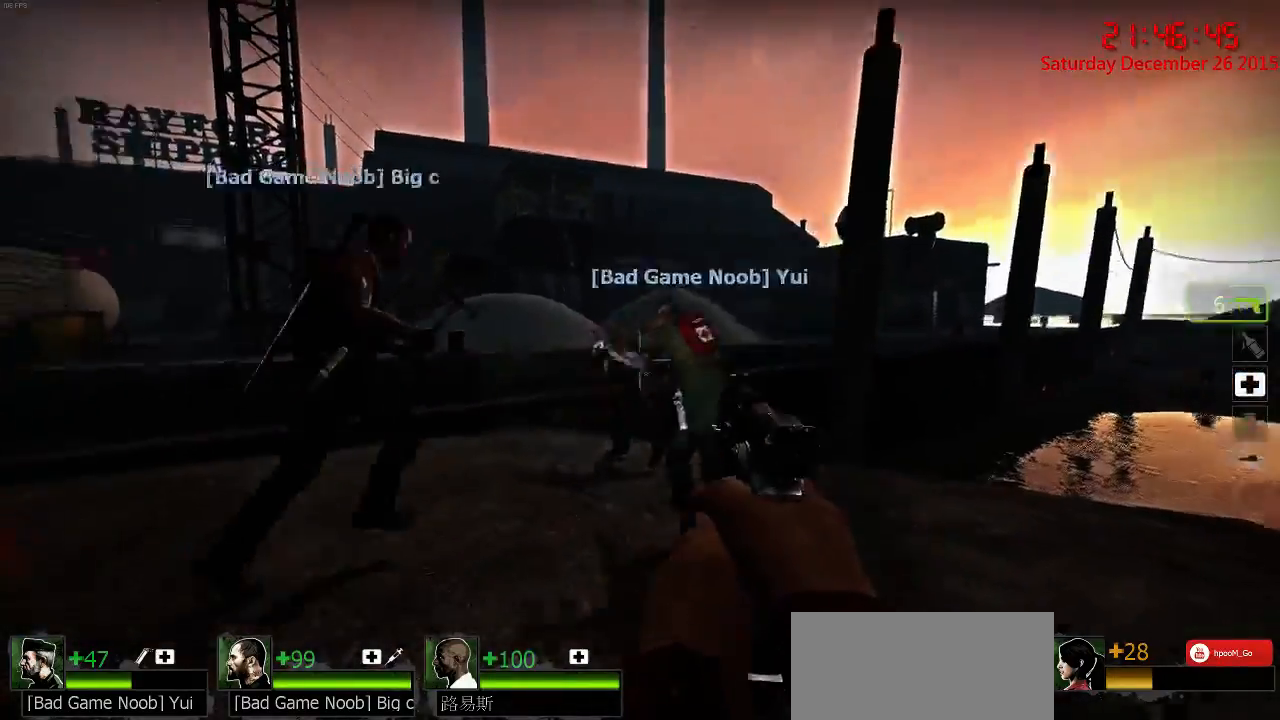
{"keys": ["w"], "mouse": [], "events": [[117, "s", "down"], [217, "r", "down"], [217, "s", "up"], [317, "r", "up"], [317, "w", "down"]]}
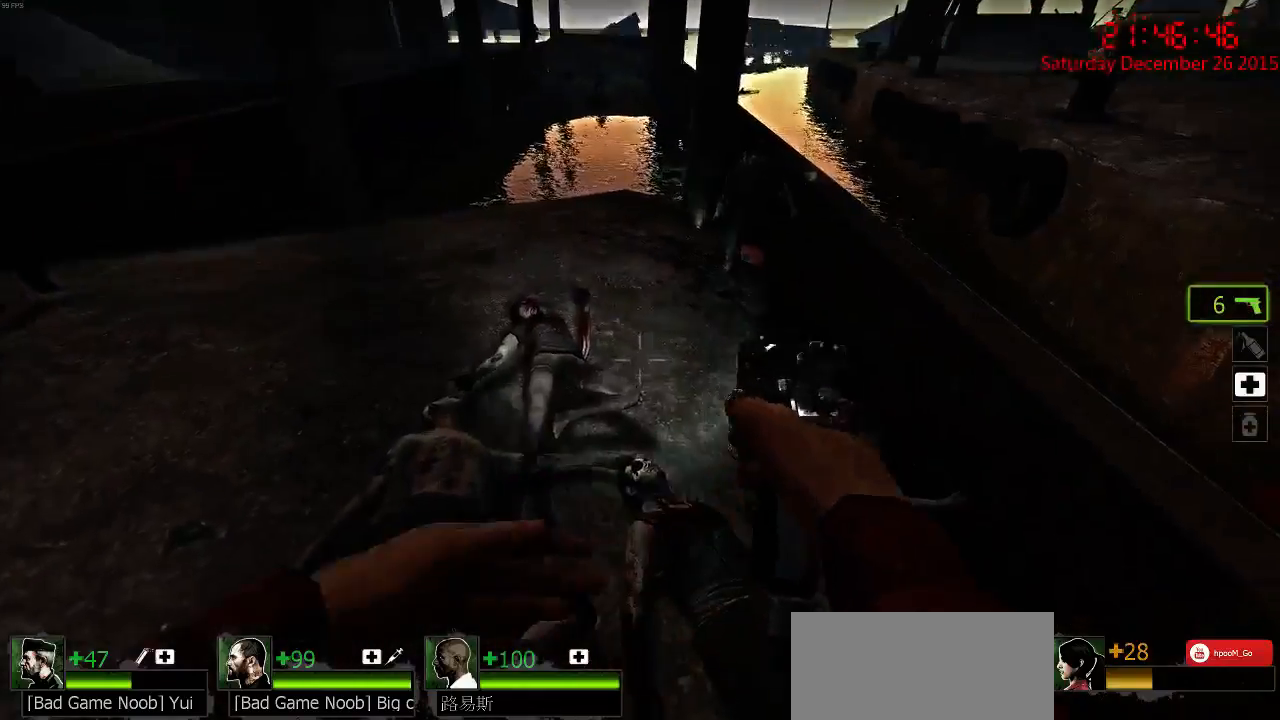
{"keys": ["w"], "mouse": ["right"], "events": [[167, "e", "down"], [267, "e", "up"], [333, "e", "down"], [400, "e", "up"], [467, "e", "down"], [467, "mouse_right", "down"], [500, "e", "up"]]}
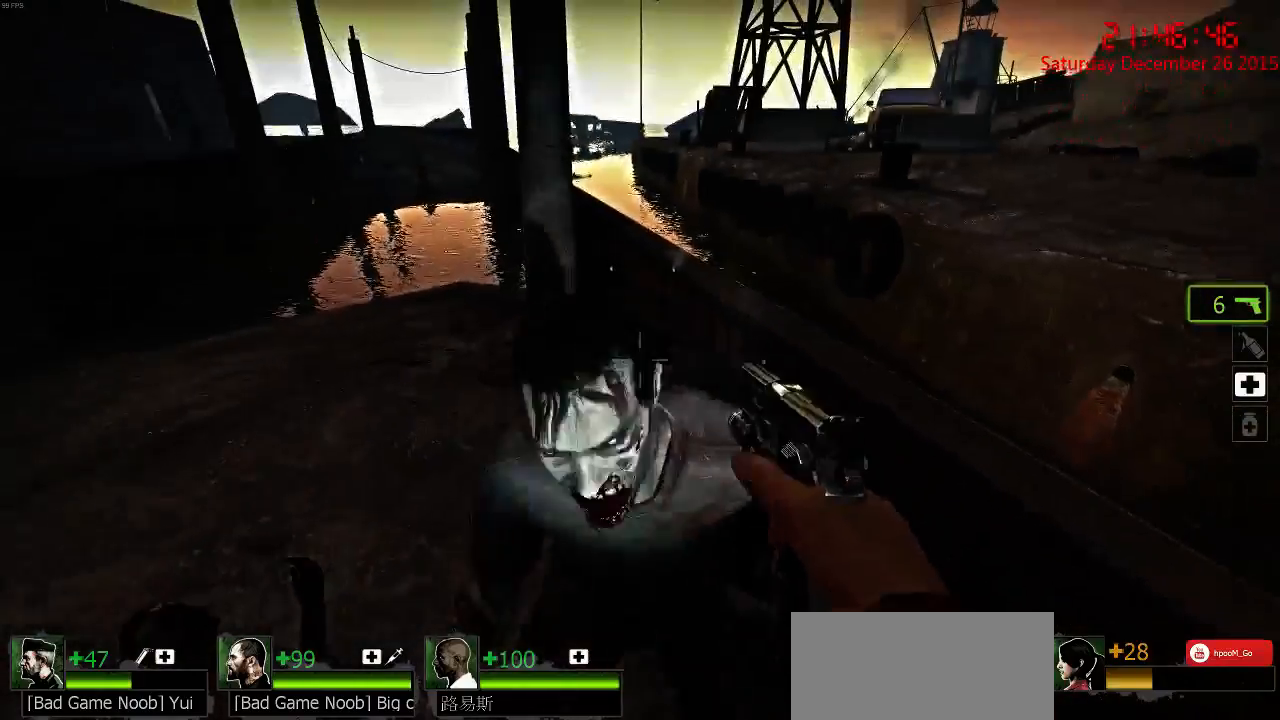
{"keys": ["w"], "mouse": [], "events": [[33, "w", "up"], [217, "mouse_right", "up"], [217, "s", "down"], [283, "mouse_right", "down"], [383, "mouse_right", "up"], [383, "s", "up"], [483, "w", "down"]]}
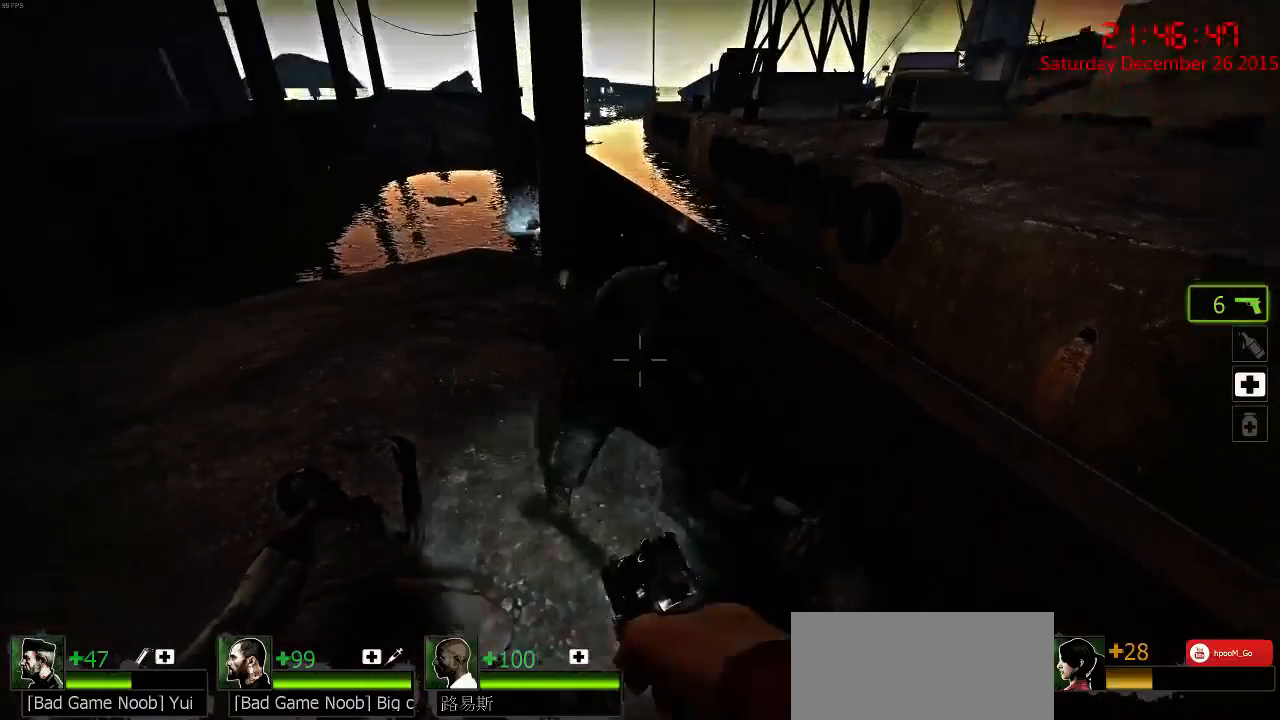
{"keys": ["w"], "mouse": ["left"], "events": [[183, "mouse_left", "down"], [250, "mouse_left", "up"], [317, "mouse_left", "down"], [383, "mouse_left", "up"], [467, "mouse_left", "down"]]}
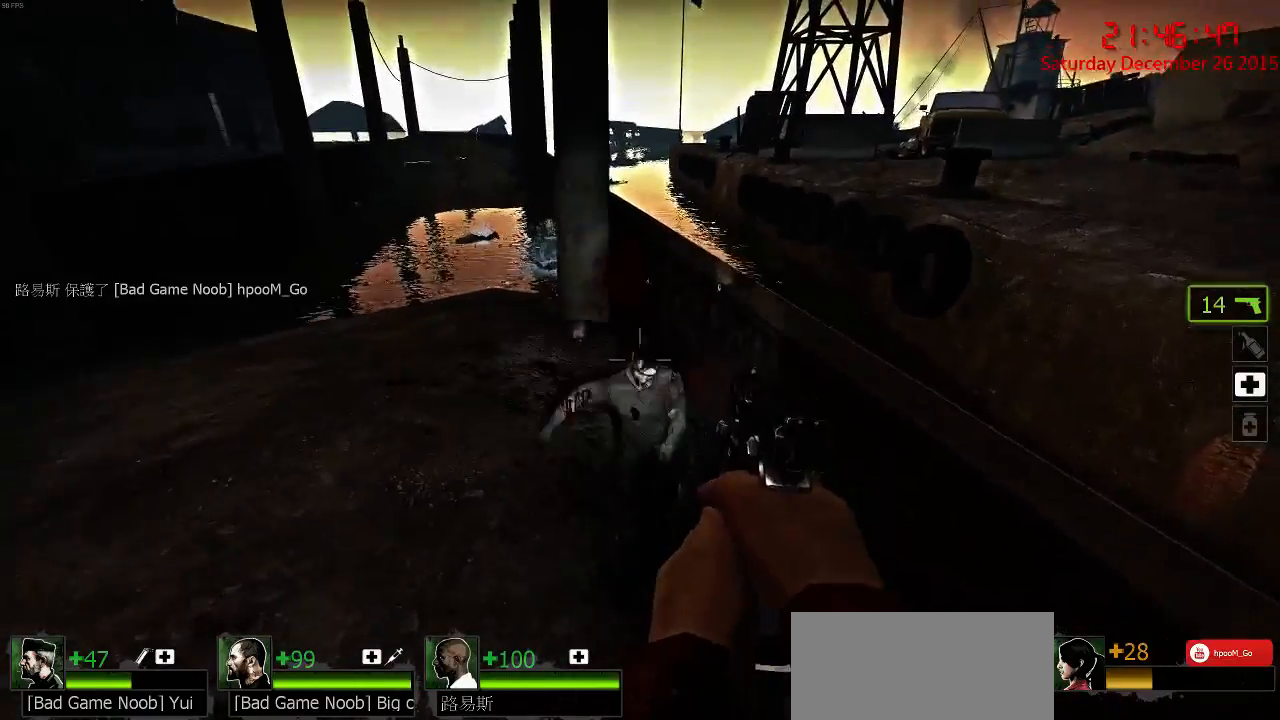
{"keys": [], "mouse": [], "events": [[67, "mouse_left", "up"], [100, "mouse_left", "down"], [100, "w", "up"], [200, "mouse_left", "up"], [267, "mouse_left", "down"], [267, "s", "down"], [333, "mouse_left", "up"], [400, "mouse_left", "down"], [400, "s", "up"], [467, "mouse_left", "up"]]}
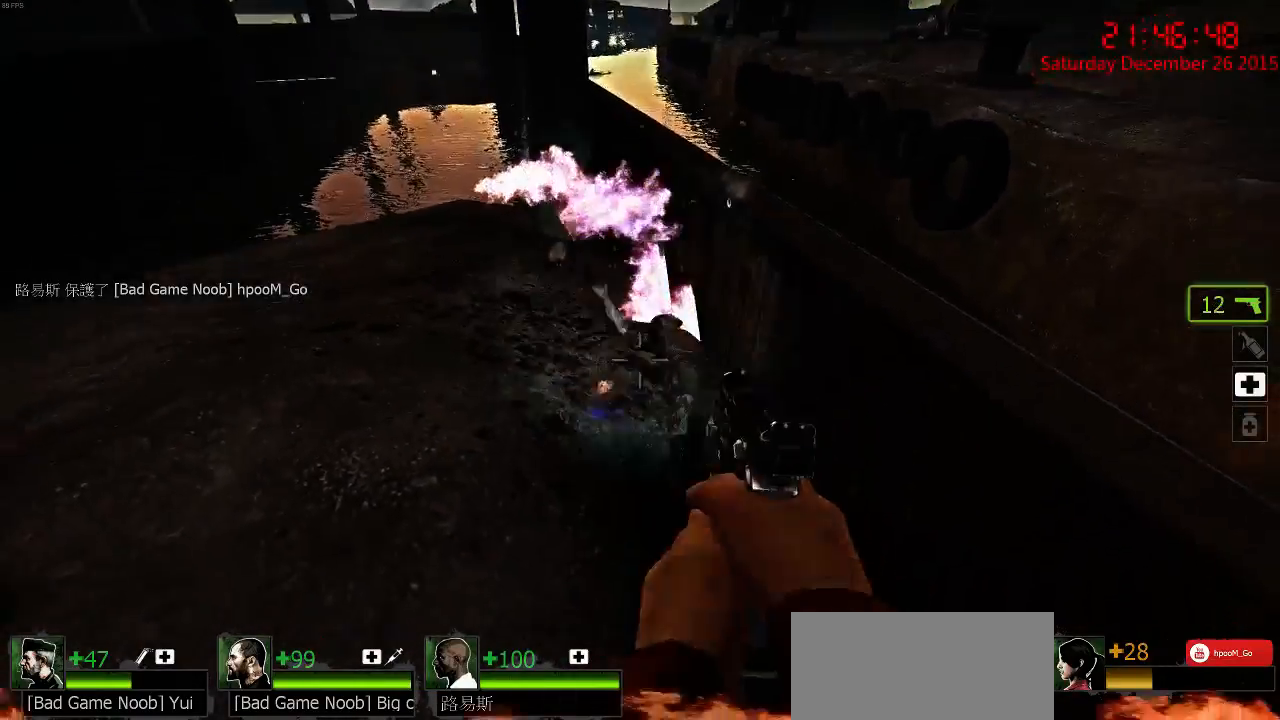
{"keys": ["d"], "mouse": [], "events": [[67, "r", "down"], [67, "w", "down"], [167, "r", "up"], [250, "r", "down"], [283, "r", "up"], [283, "w", "up"], [350, "s", "down"], [483, "d", "down"], [483, "s", "up"]]}
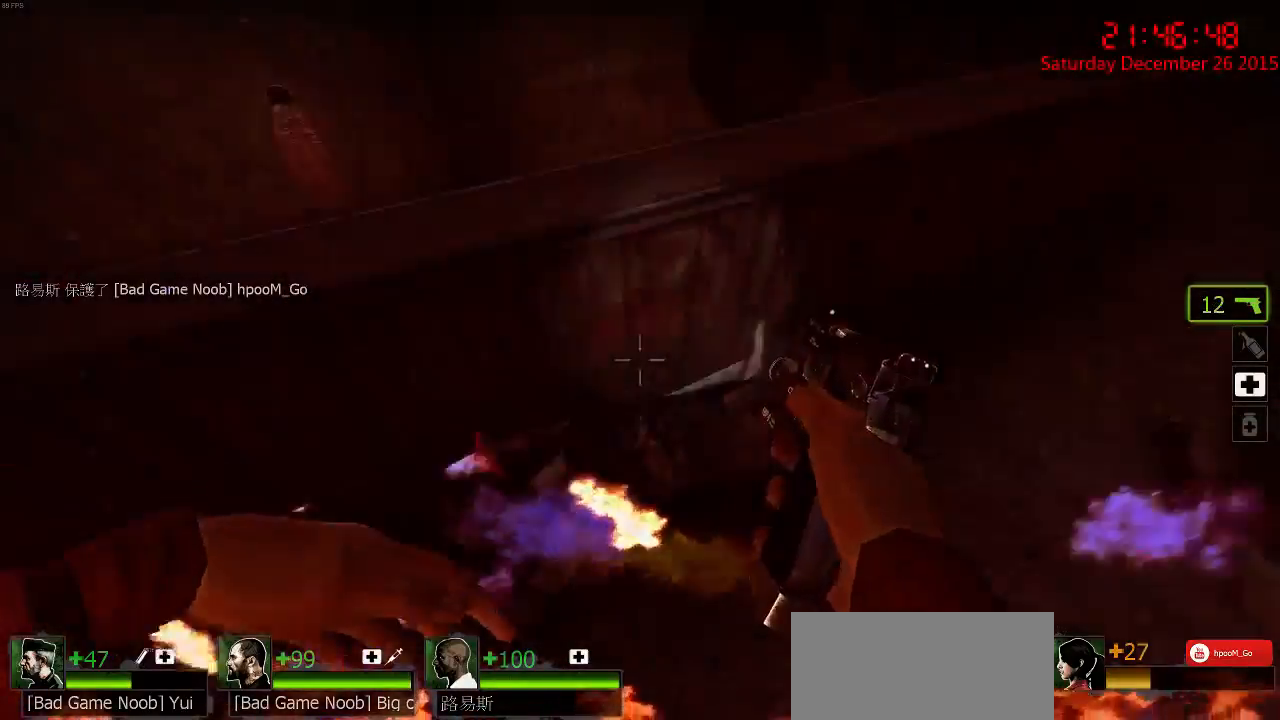
{"keys": ["d", "space", "w"], "mouse": [], "events": [[117, "w", "down"], [283, "d", "up"], [450, "space", "down"], [483, "d", "down"]]}
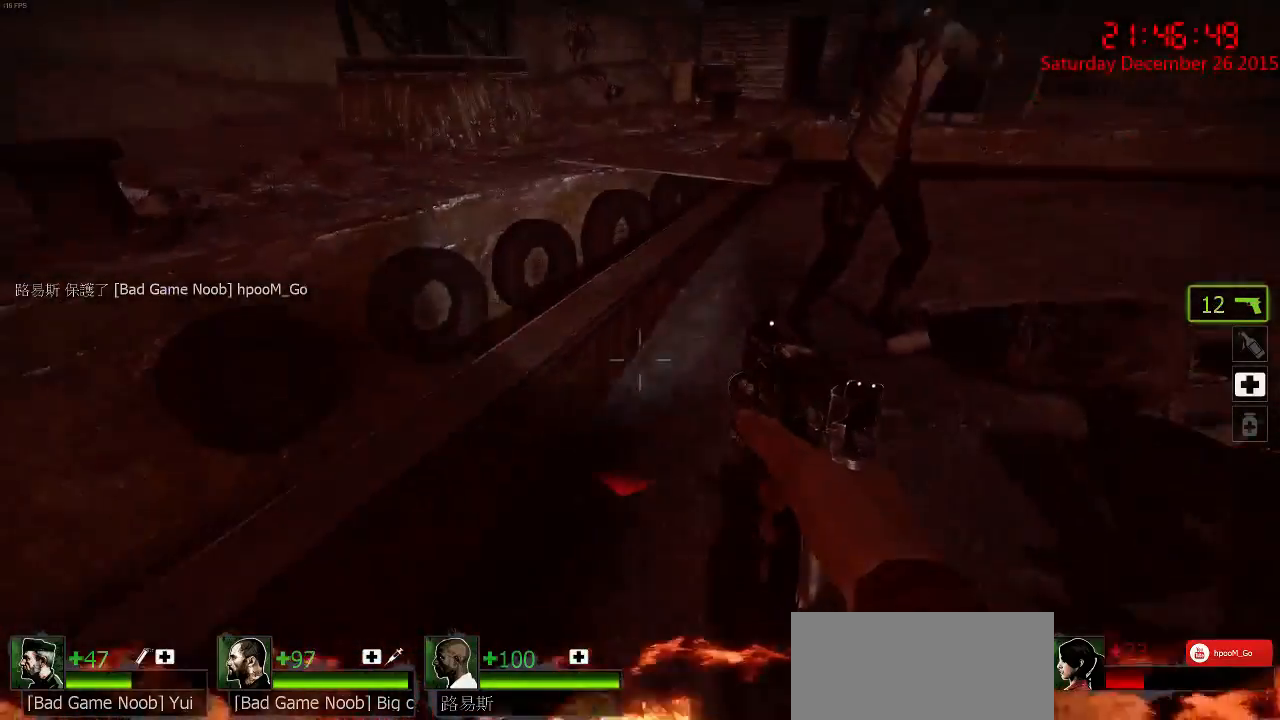
{"keys": ["w"], "mouse": [], "events": [[67, "space", "up"], [100, "w", "up"], [300, "w", "down"], [400, "d", "up"]]}
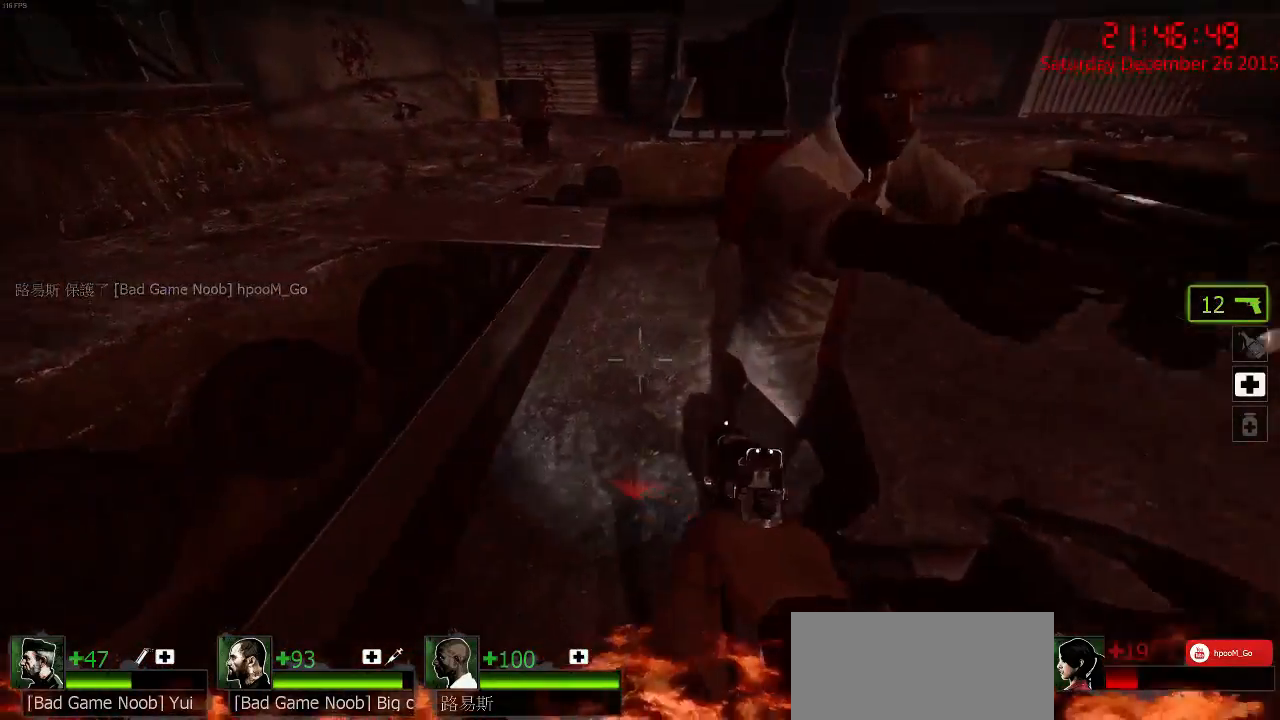
{"keys": ["d", "s"], "mouse": [], "events": [[100, "d", "down"], [100, "space", "down"], [200, "w", "up"], [250, "space", "up"], [483, "s", "down"]]}
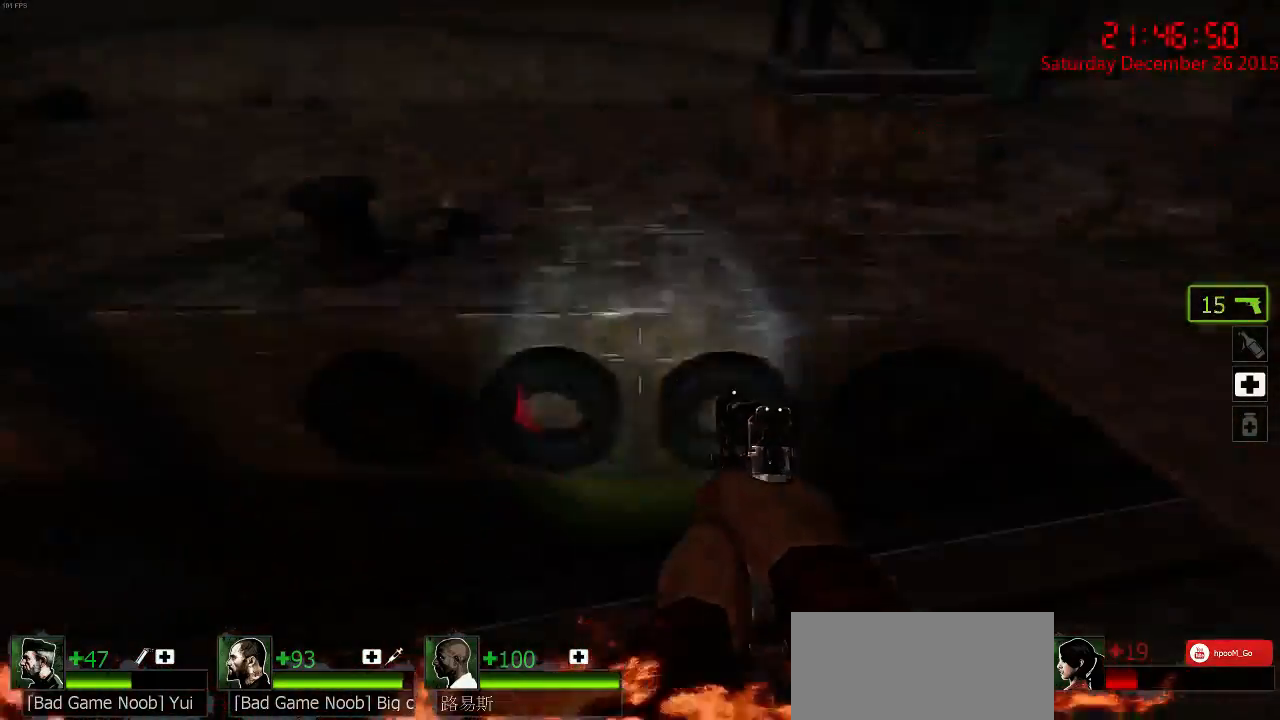
{"keys": [], "mouse": [], "events": [[117, "d", "up"], [250, "s", "up"]]}
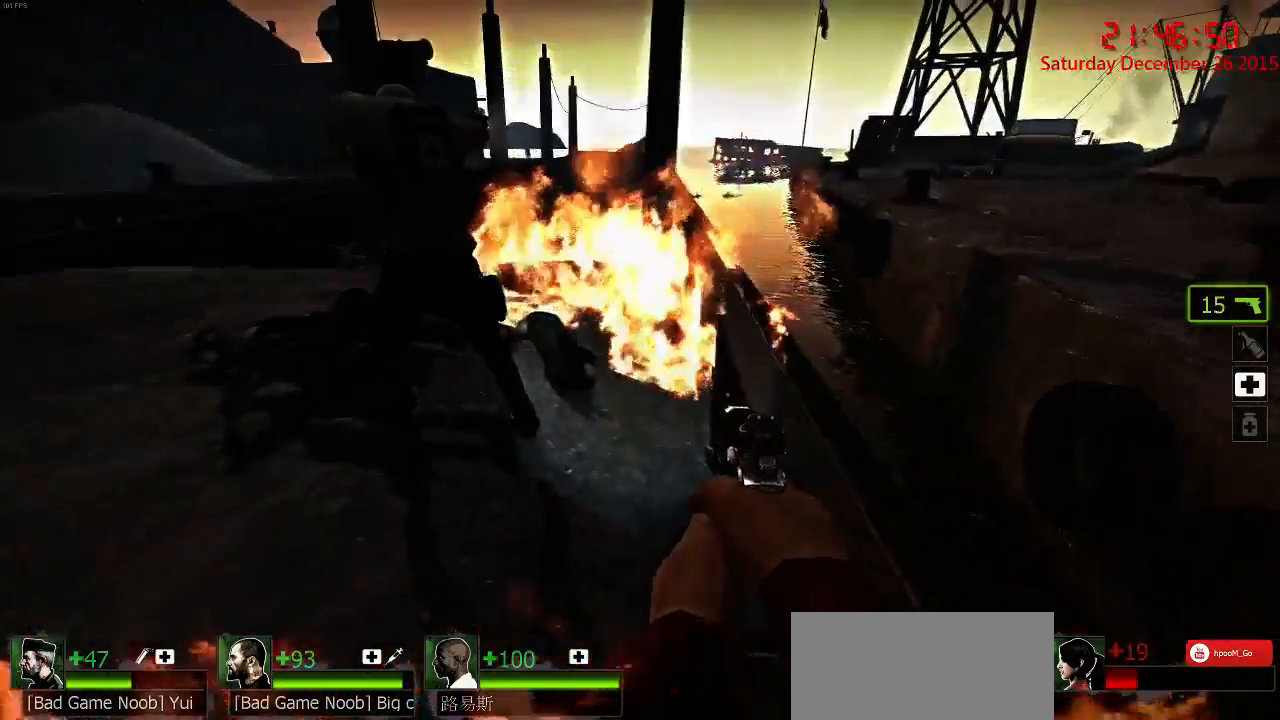
{"keys": ["a"], "mouse": [], "events": [[433, "a", "down"]]}
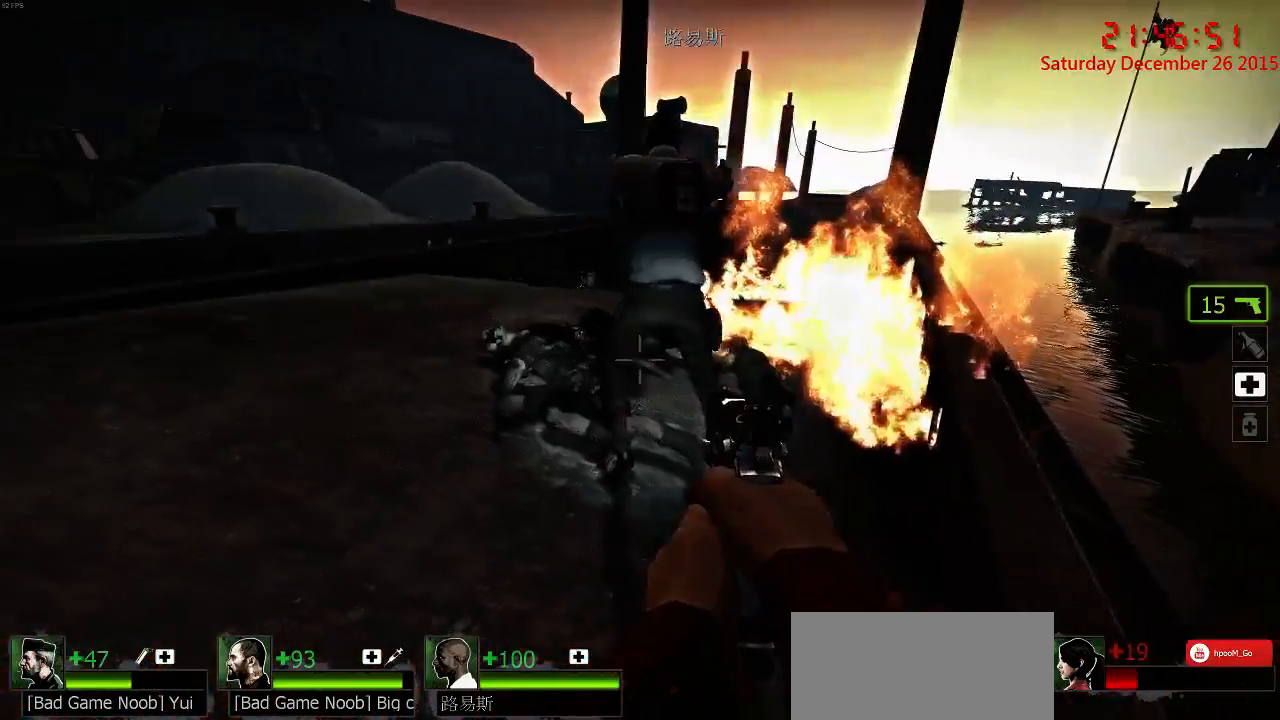
{"keys": ["a", "w"], "mouse": [], "events": [[233, "w", "down"]]}
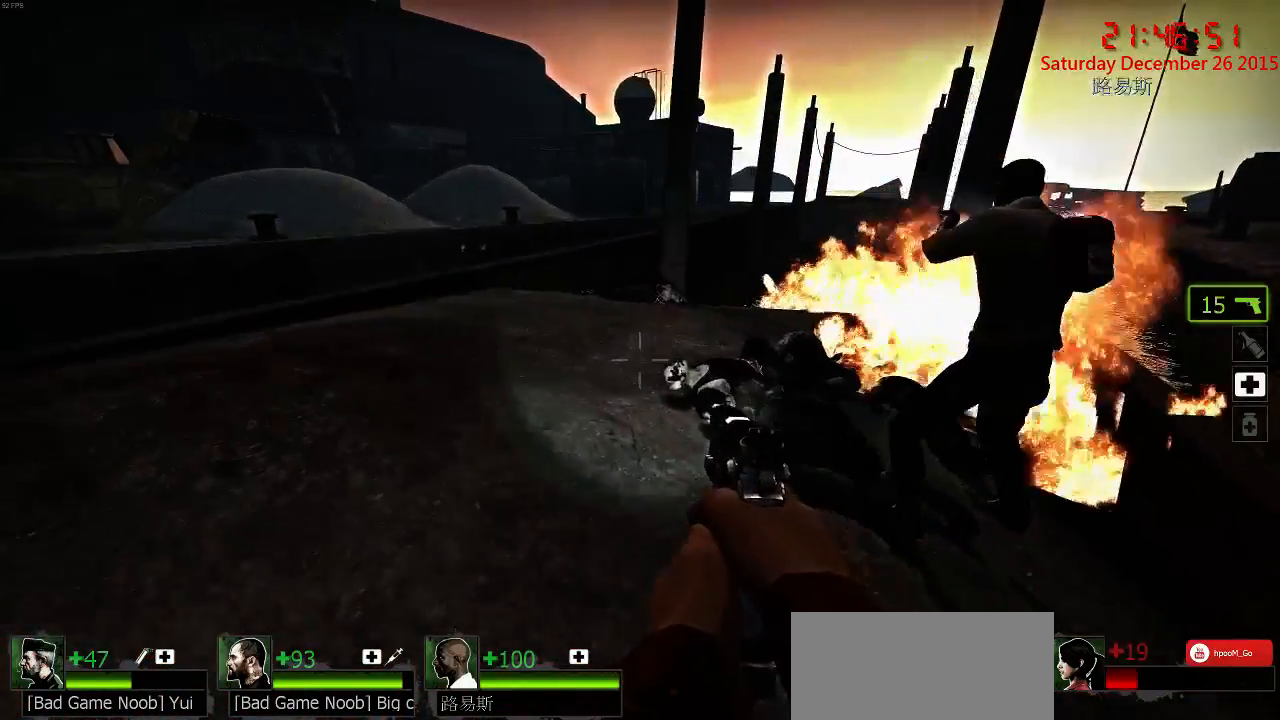
{"keys": ["w"], "mouse": [], "events": [[183, "a", "up"]]}
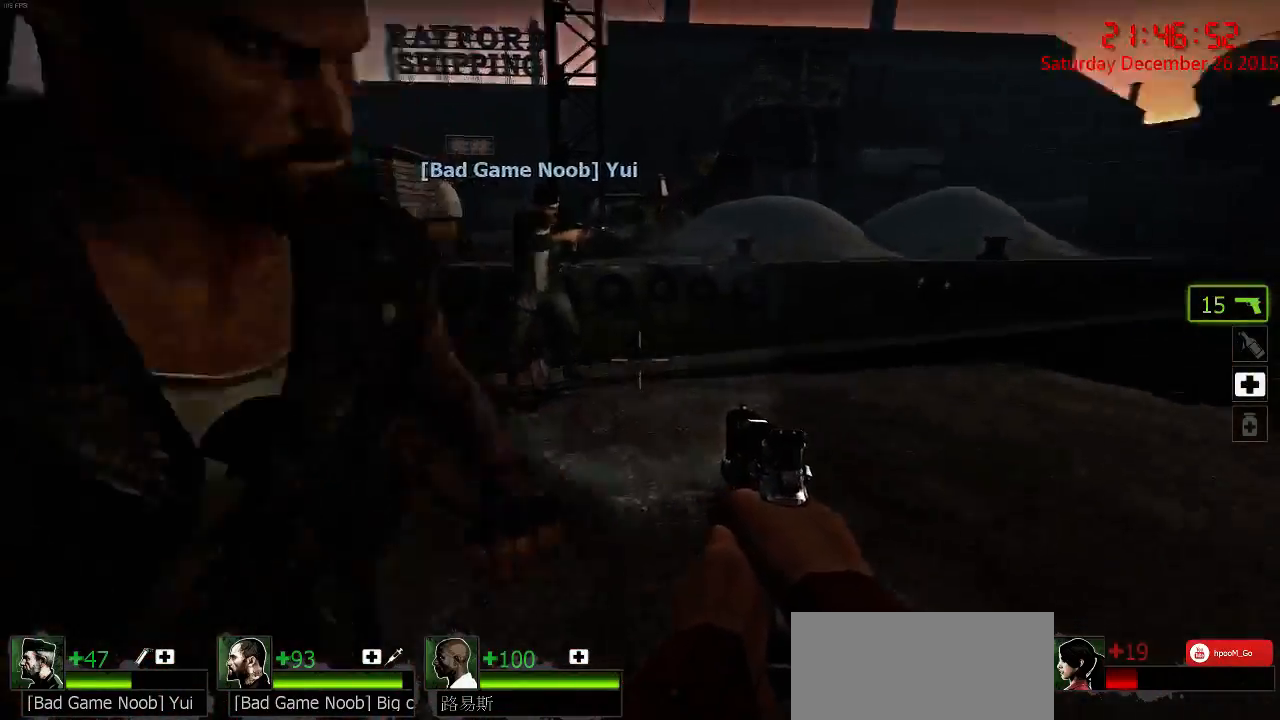
{"keys": ["a"], "mouse": [], "events": [[50, "space", "down"], [83, "d", "down"], [150, "w", "up"], [183, "space", "up"], [350, "a", "down"], [383, "d", "up"]]}
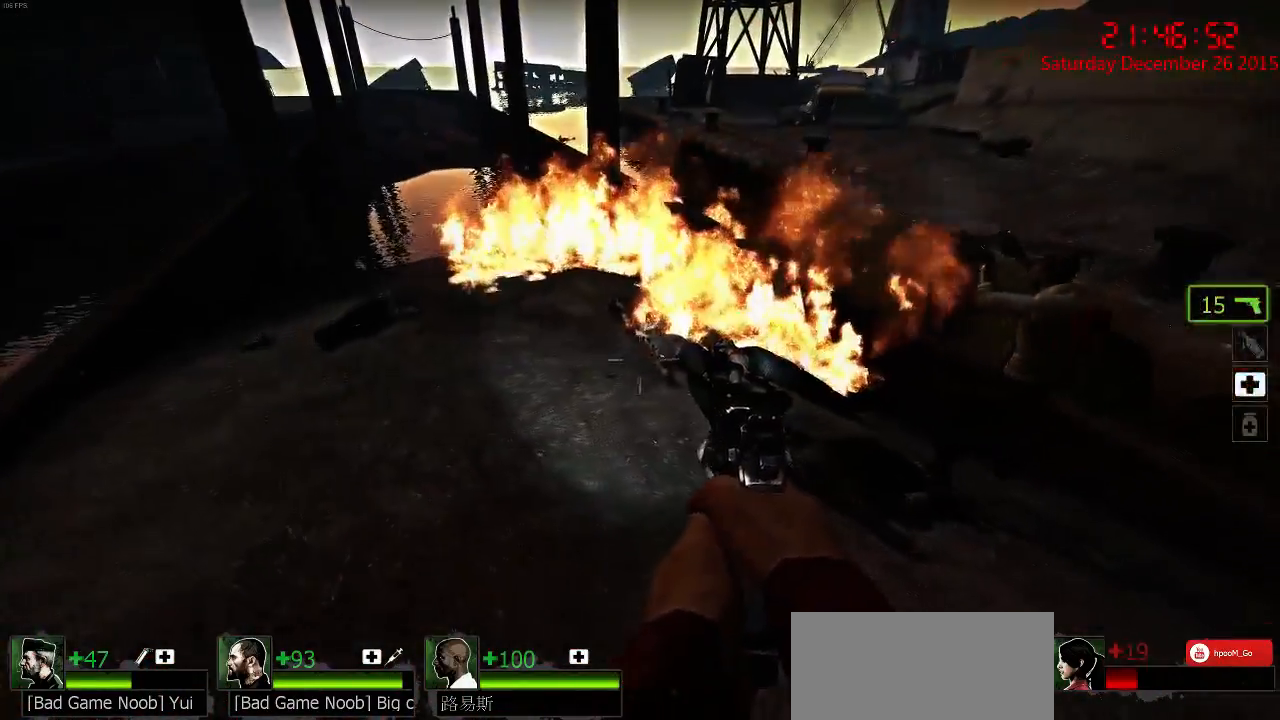
{"keys": ["a", "w"], "mouse": [], "events": [[400, "w", "down"]]}
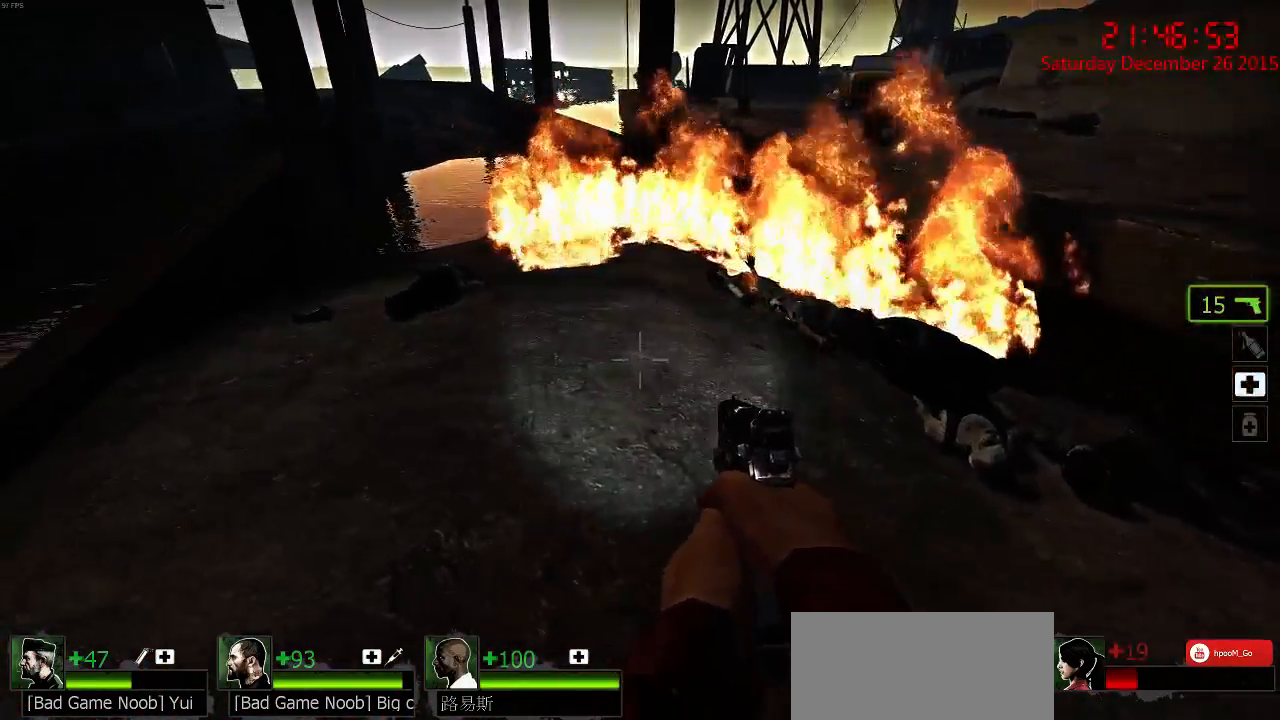
{"keys": ["d", "w"], "mouse": [], "events": [[133, "a", "up"], [267, "d", "down"]]}
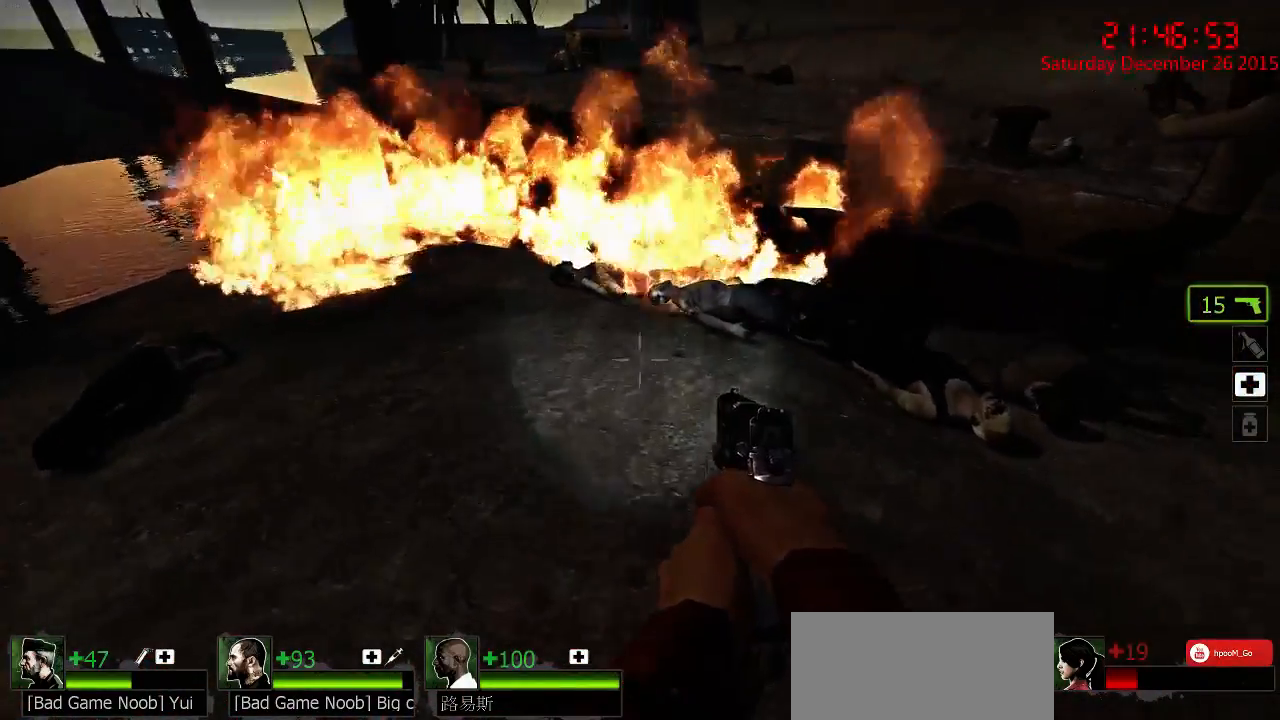
{"keys": ["d"], "mouse": [], "events": [[50, "d", "up"], [217, "d", "down"], [250, "w", "up"]]}
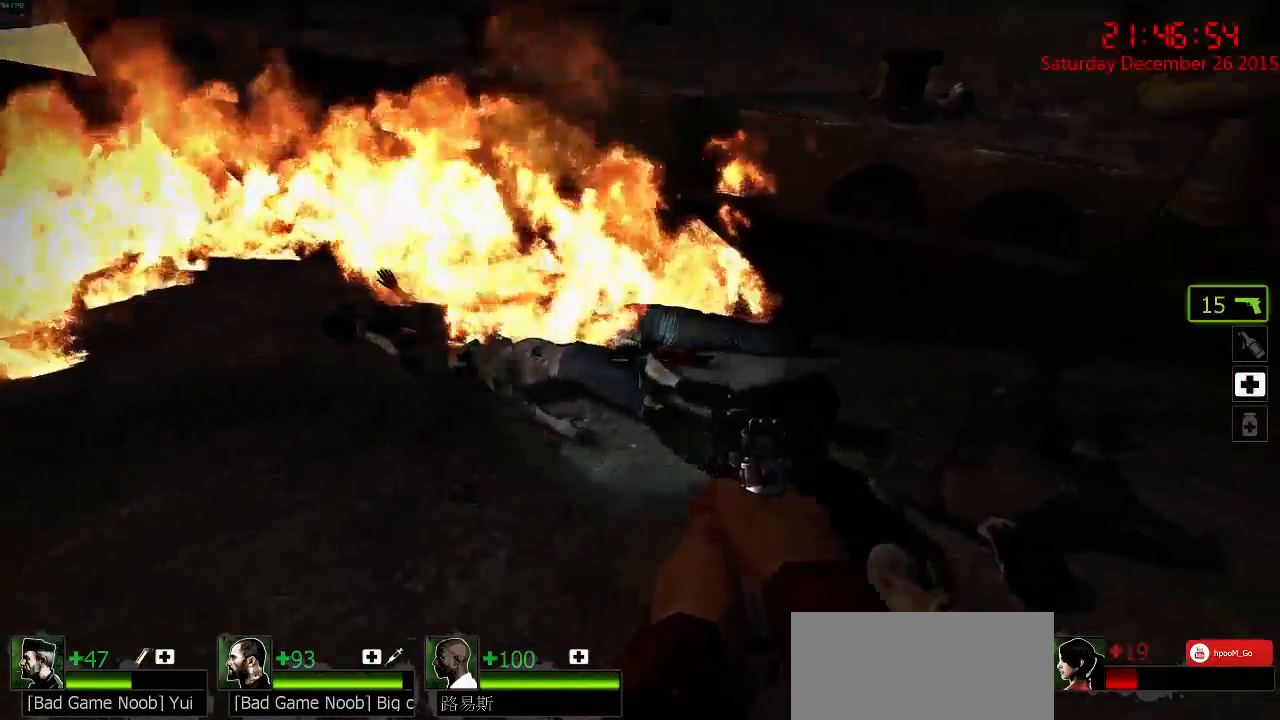
{"keys": ["d"], "mouse": [], "events": [[300, "w", "down"], [467, "w", "up"]]}
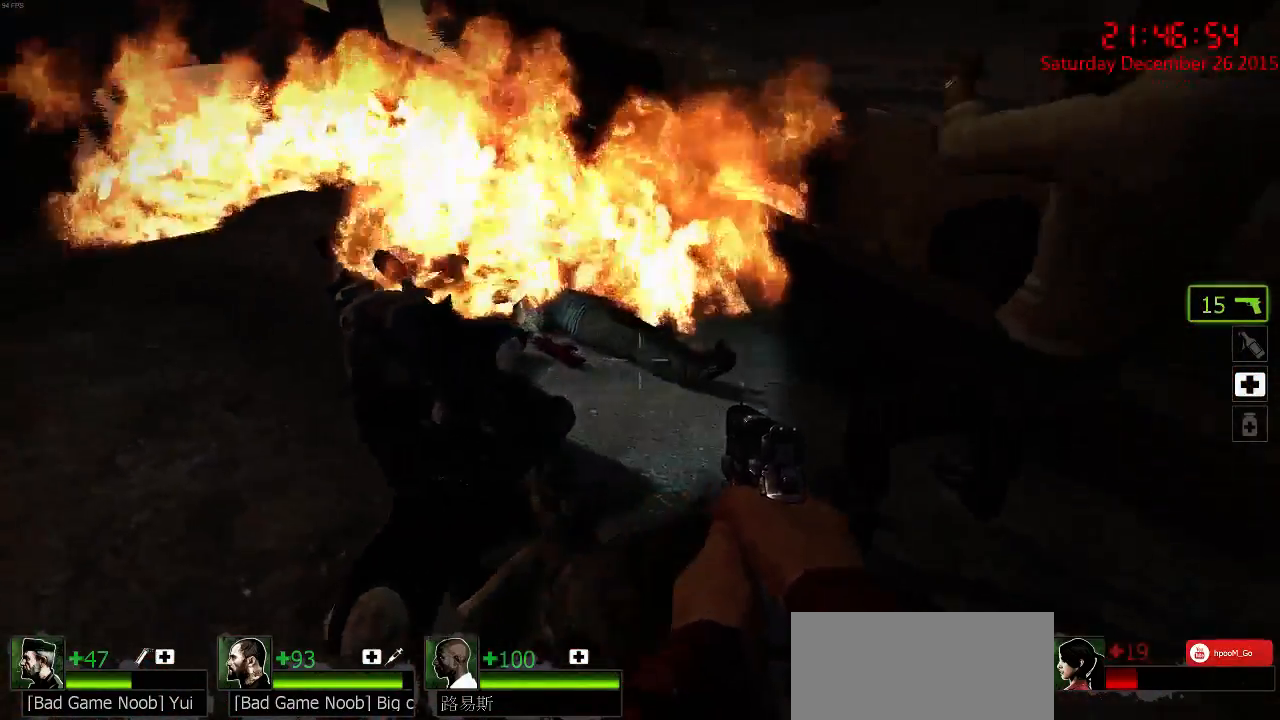
{"keys": ["a"], "mouse": [], "events": [[133, "d", "up"], [167, "a", "down"]]}
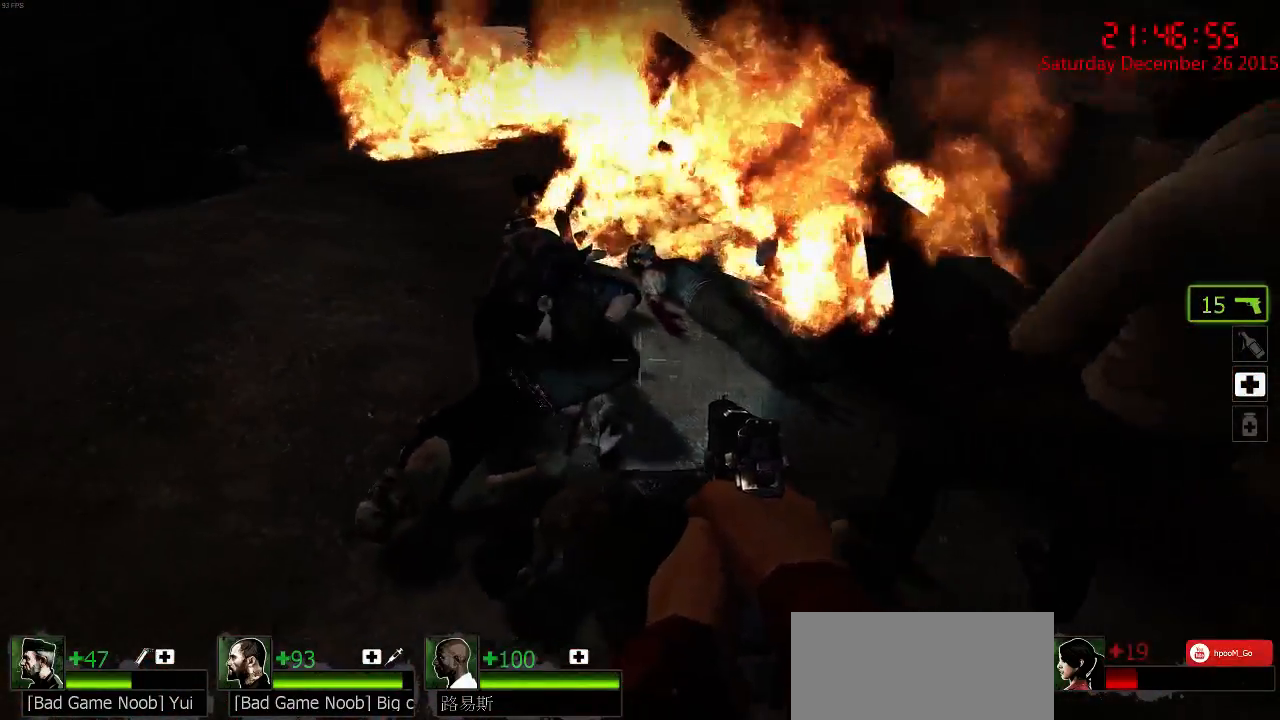
{"keys": ["a"], "mouse": [], "events": [[100, "w", "down"], [117, "a", "up"], [150, "d", "down"], [283, "w", "up"], [383, "d", "up"], [467, "a", "down"]]}
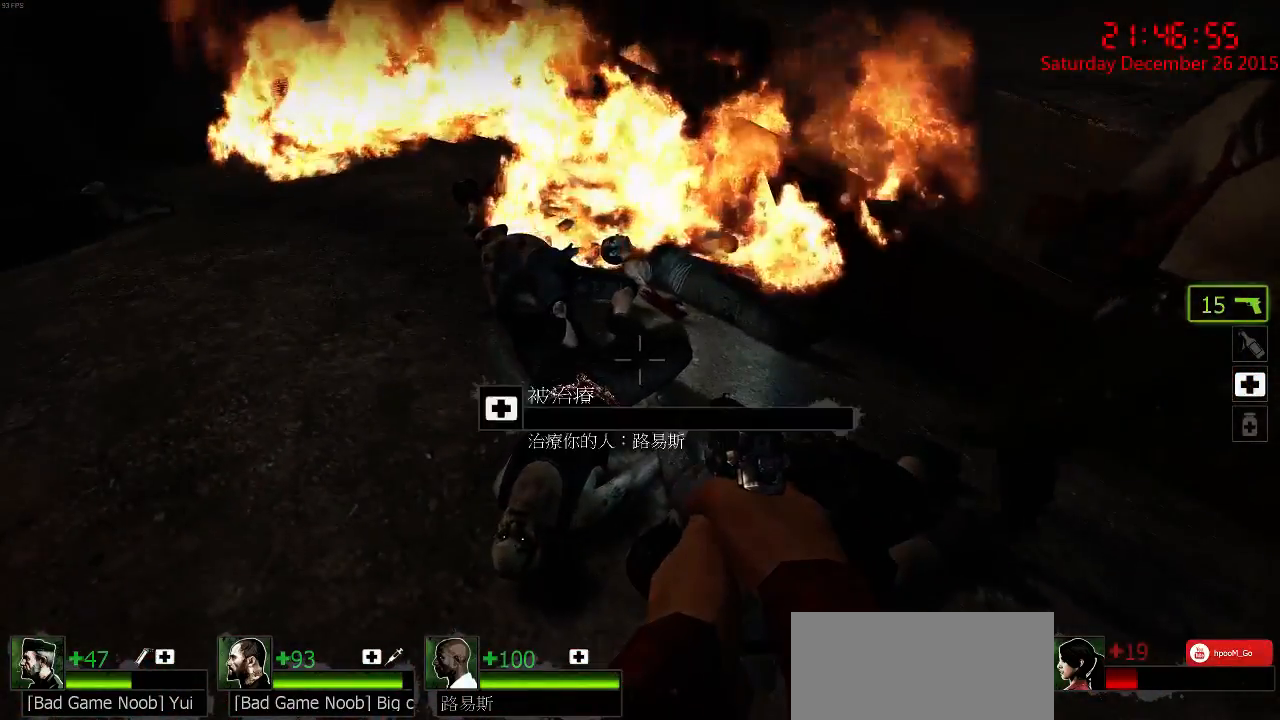
{"keys": [], "mouse": [], "events": [[83, "a", "up"]]}
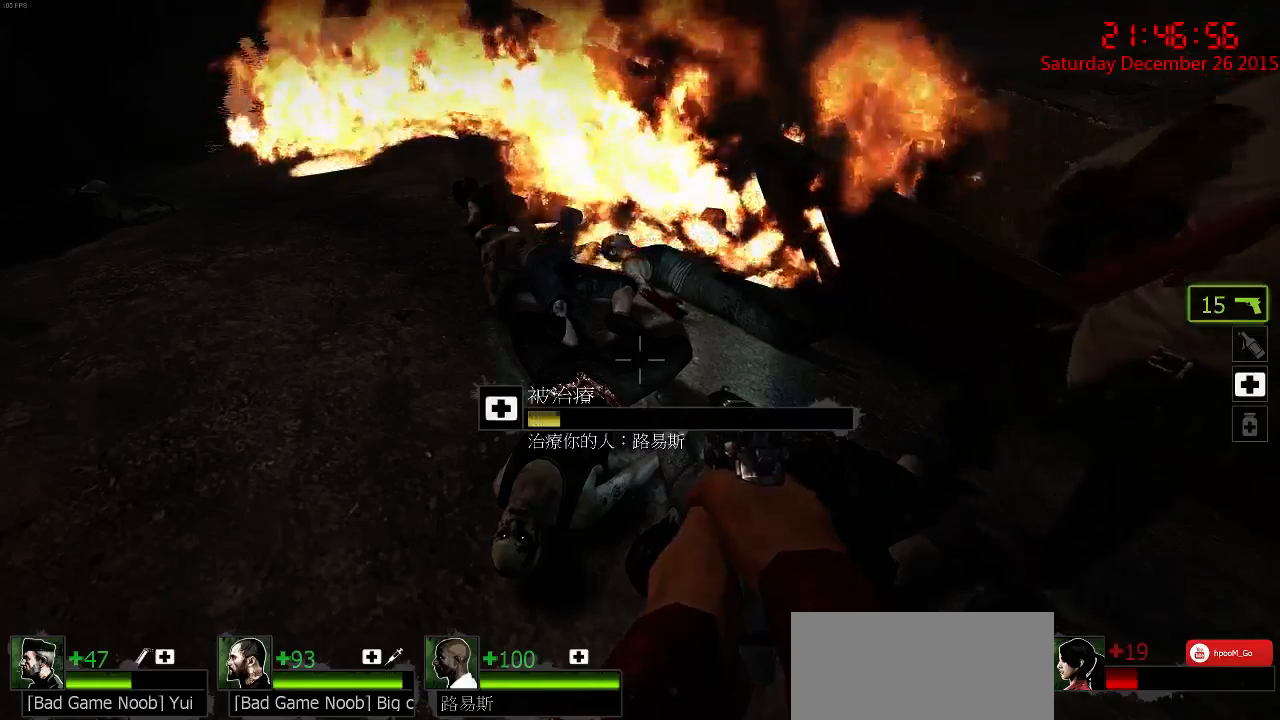
{"keys": [], "mouse": [], "events": []}
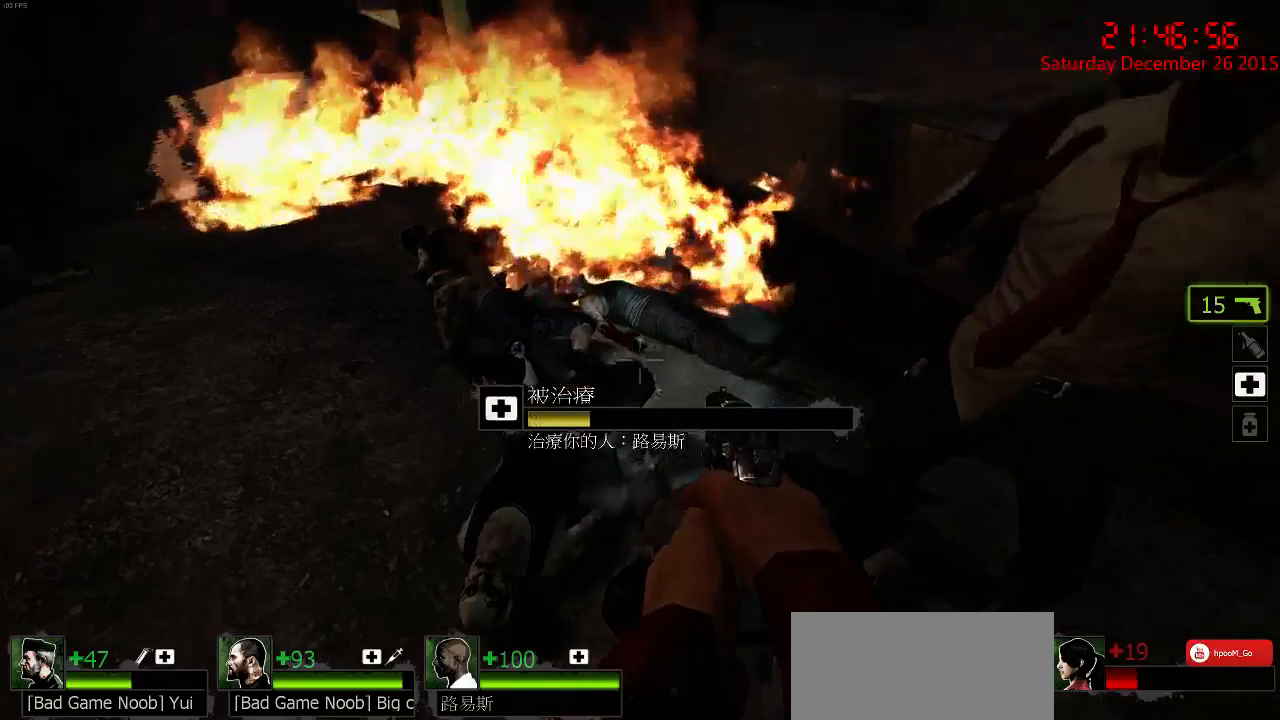
{"keys": [], "mouse": [], "events": []}
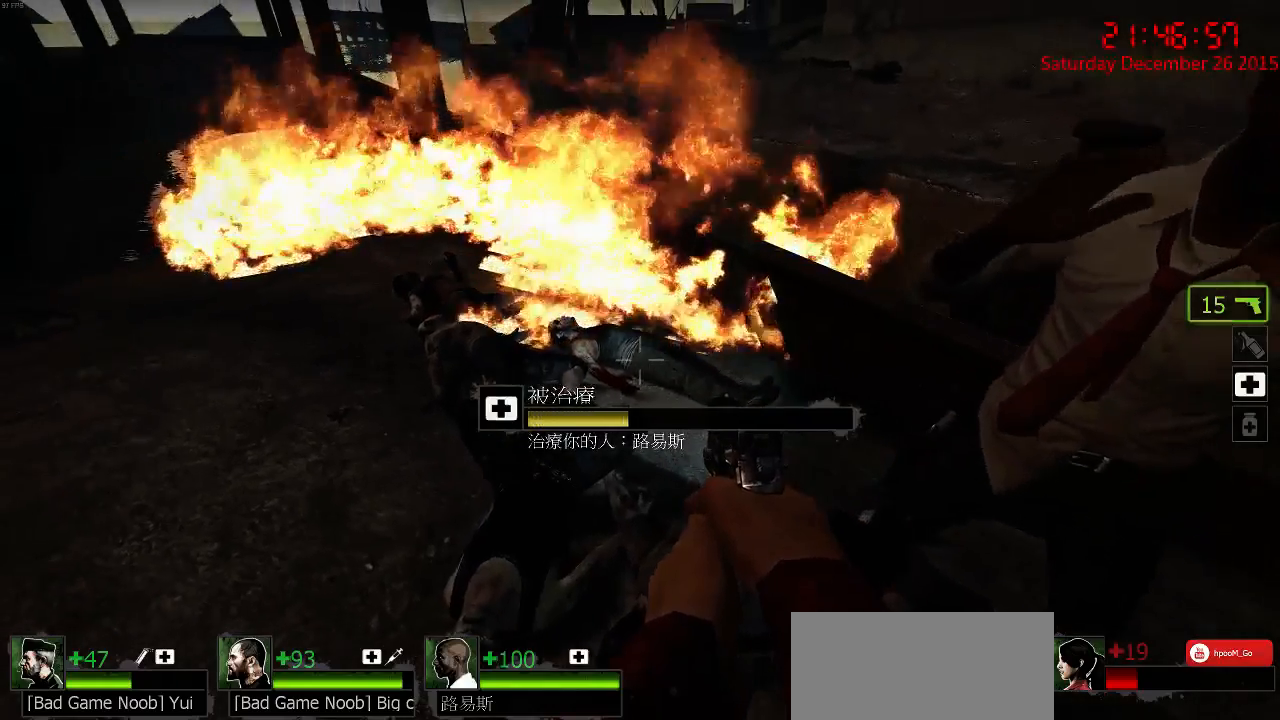
{"keys": [], "mouse": [], "events": []}
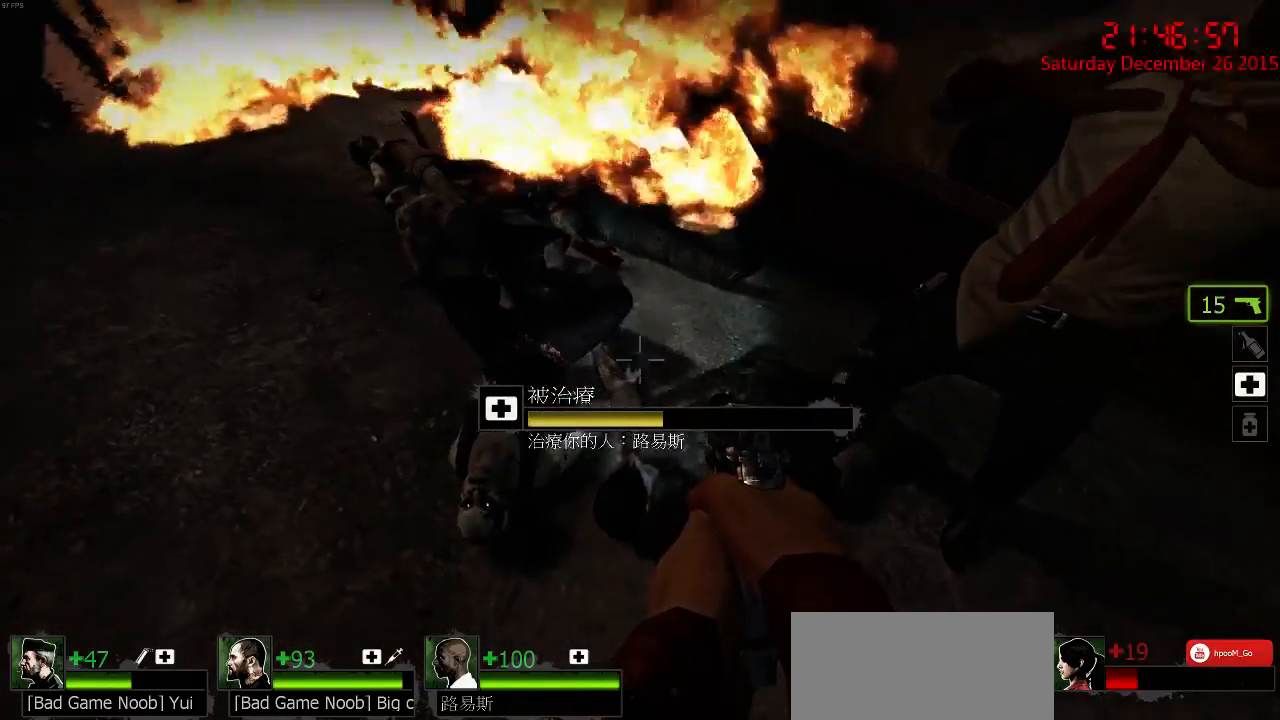
{"keys": [], "mouse": [], "events": []}
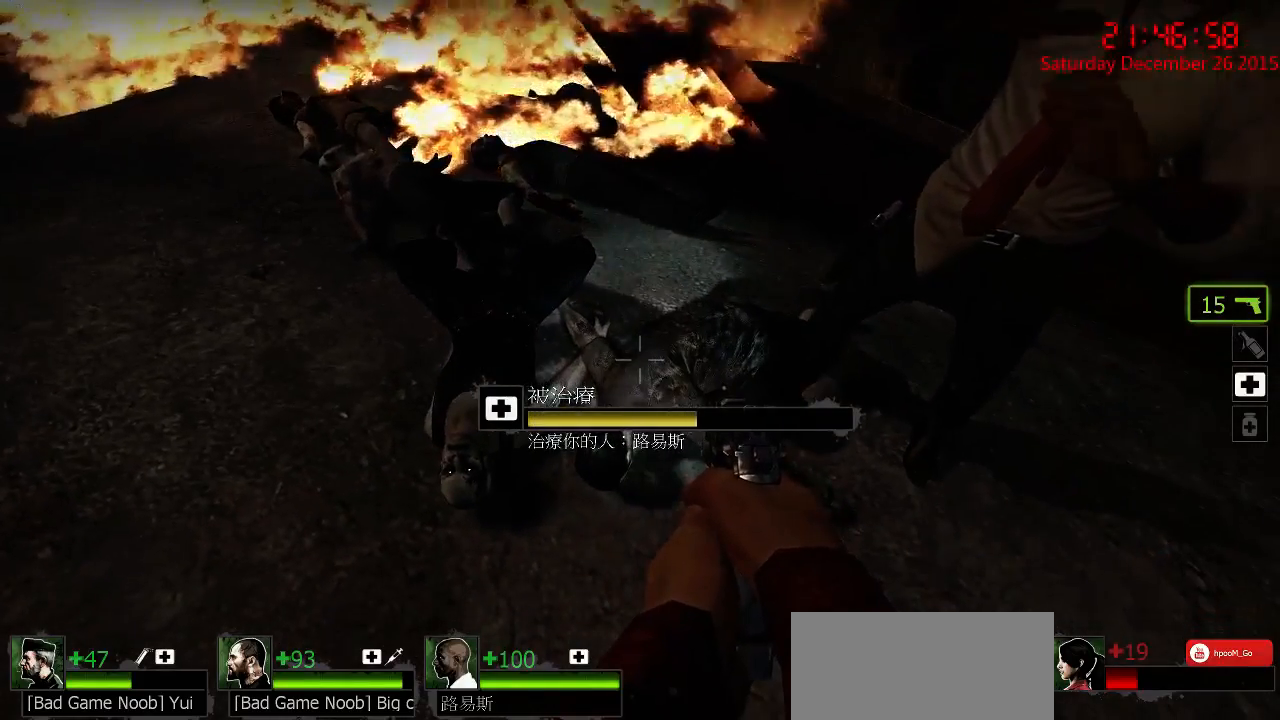
{"keys": [], "mouse": [], "events": []}
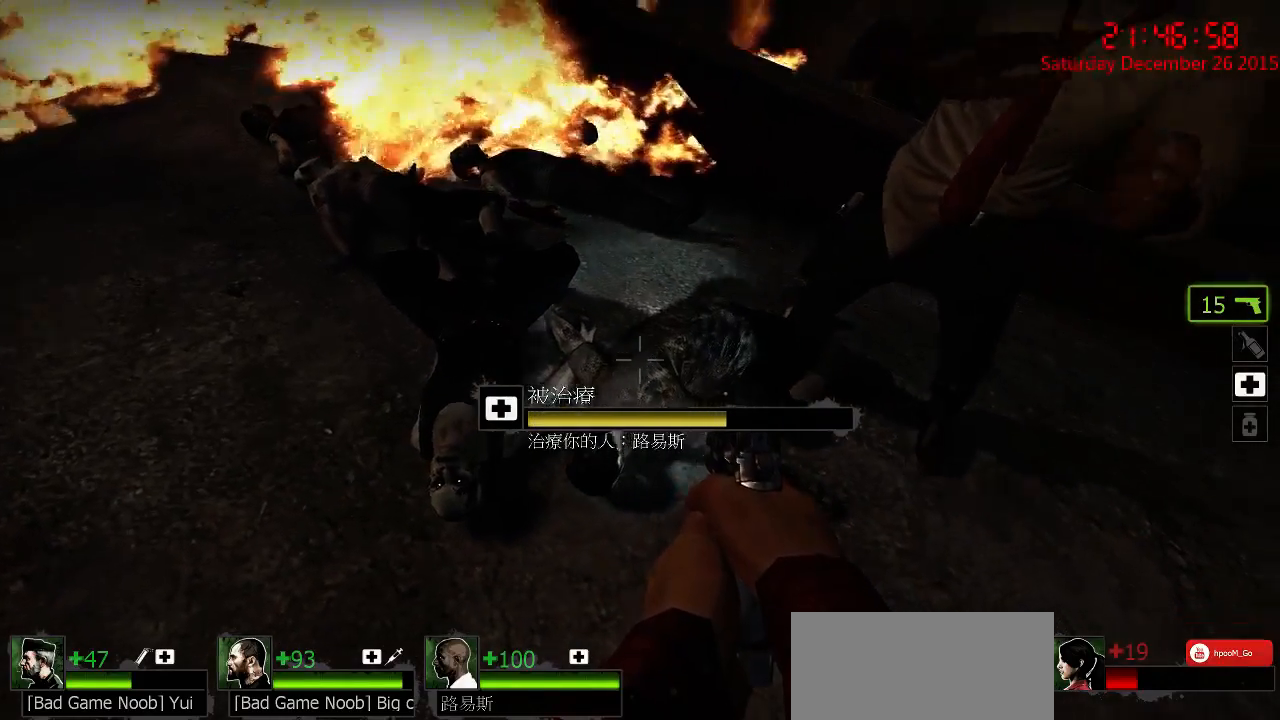
{"keys": [], "mouse": [], "events": []}